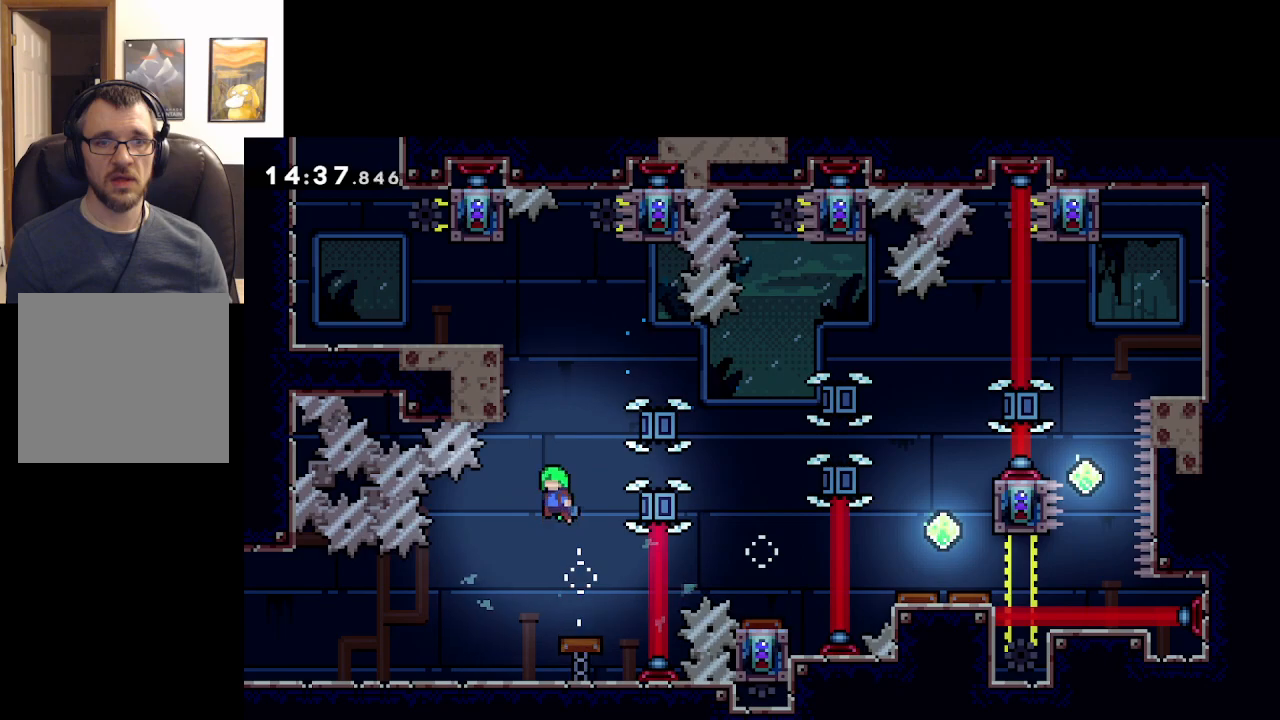
Gameplay with a controller (Xbox layout); each line is a JSON object with the inputs held at the frame after it. "events" lists button and stick changes between this image and that frame as [ms after this image, input, new state], when the widget could be followed in between. Not read: right_stick.
{"buttons": ["A"], "left_stick": "up", "events": [[17, "left_stick", "center"], [250, "left_stick", "left"], [417, "left_stick", "center"], [483, "left_stick", "up"]]}
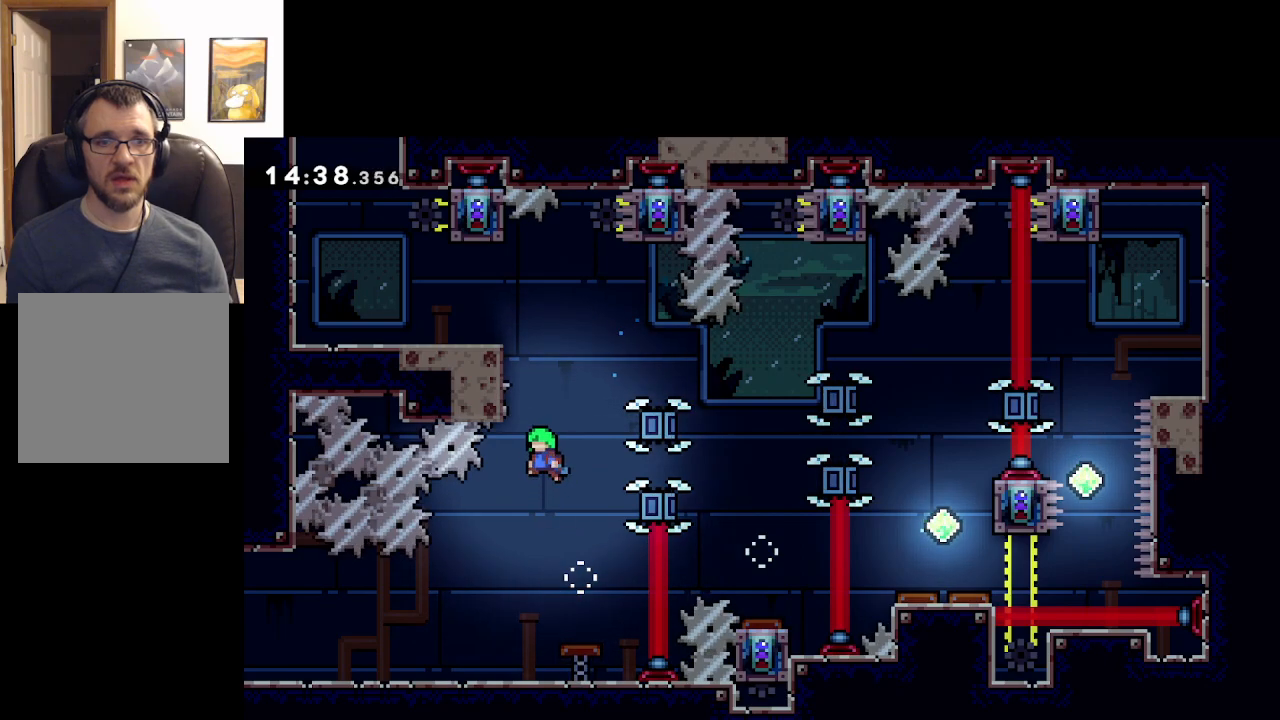
{"buttons": ["A", "X"], "left_stick": "up-left", "events": [[83, "X", "down"], [283, "left_stick", "up-left"]]}
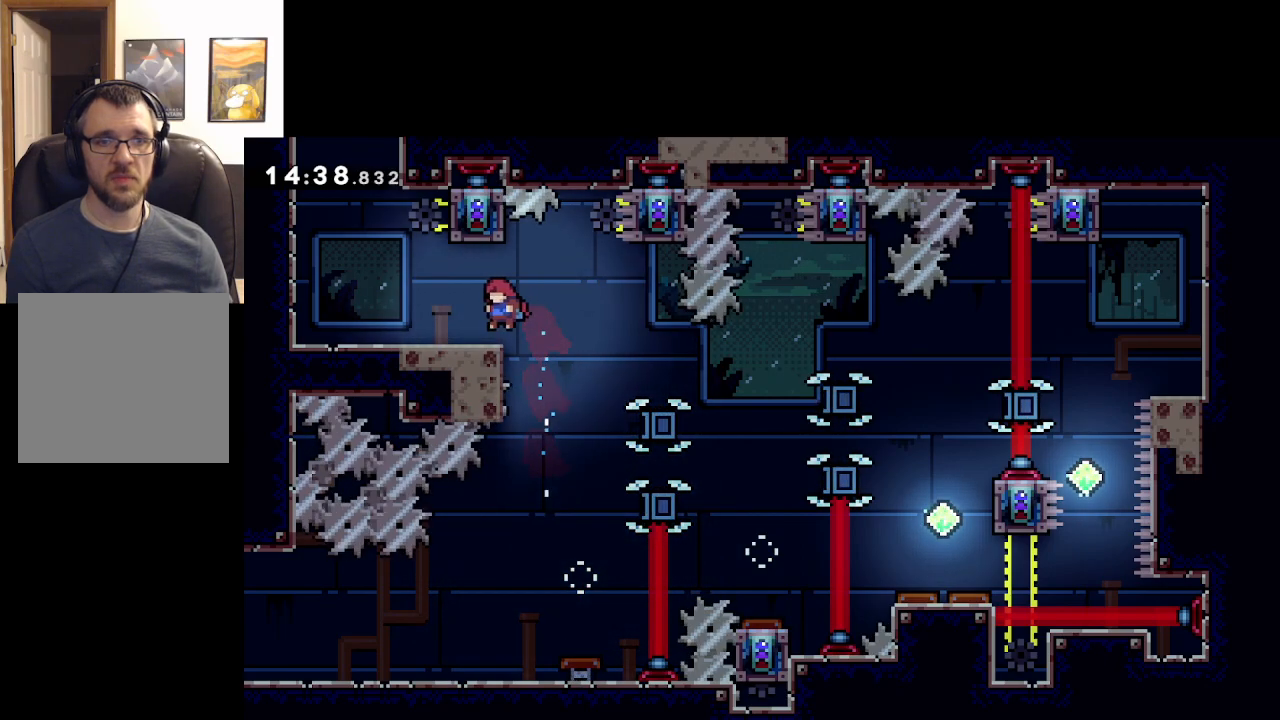
{"buttons": ["A"], "left_stick": "left", "events": [[83, "left_stick", "left"], [100, "X", "up"], [150, "A", "up"], [400, "A", "down"]]}
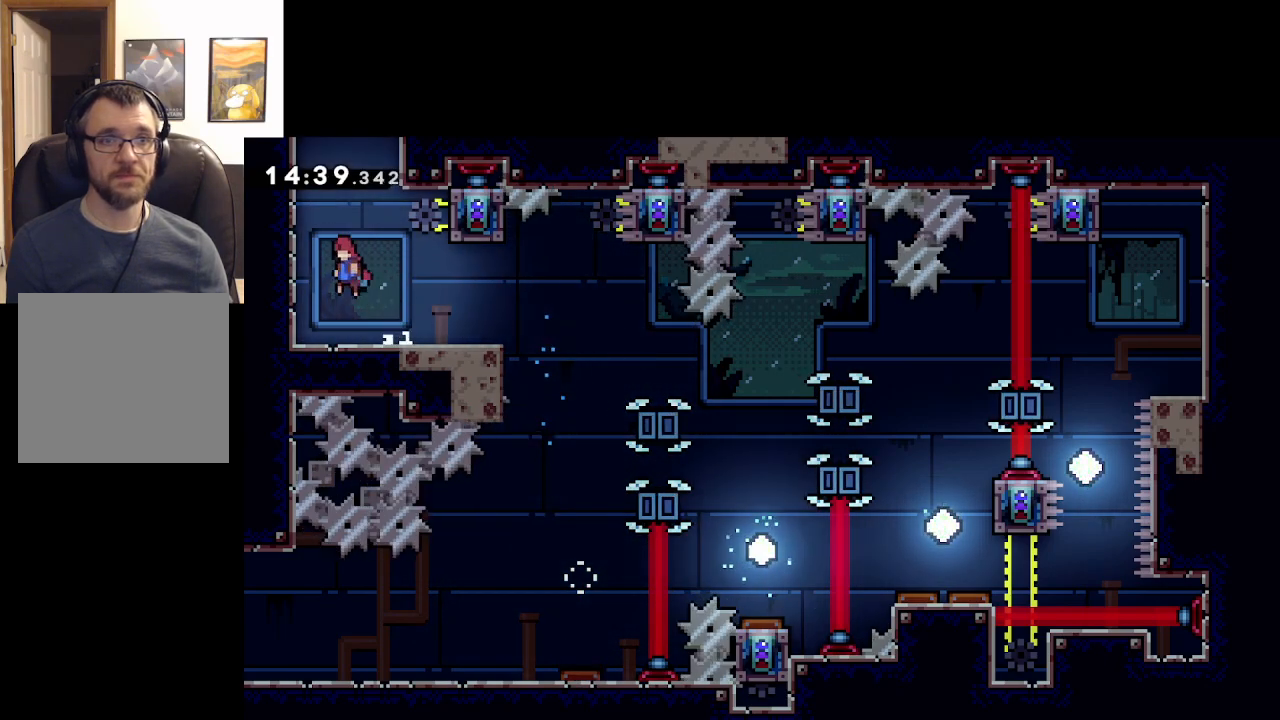
{"buttons": ["A"], "left_stick": "right", "events": [[133, "A", "up"], [183, "L2", "down"], [217, "A", "down"], [250, "L2", "up"], [283, "left_stick", "right"], [417, "A", "up"], [500, "A", "down"]]}
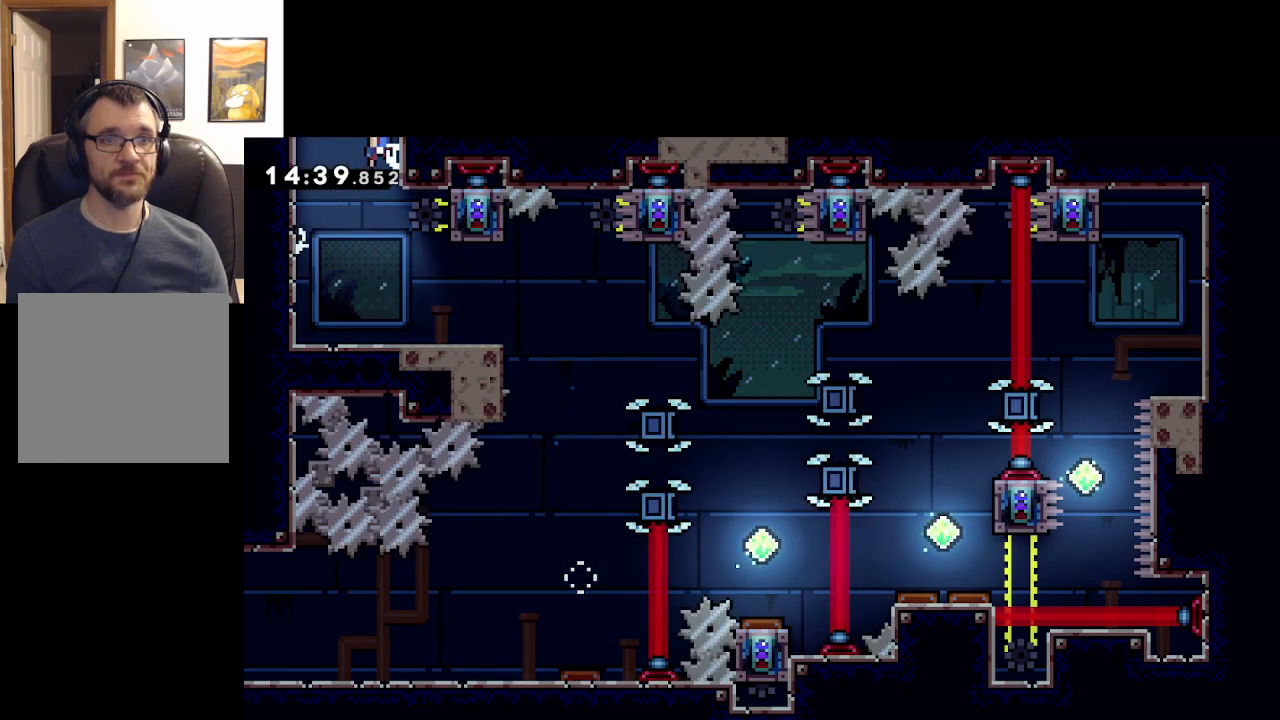
{"buttons": ["A"], "left_stick": "center", "events": [[17, "left_stick", "up-left"], [367, "left_stick", "center"]]}
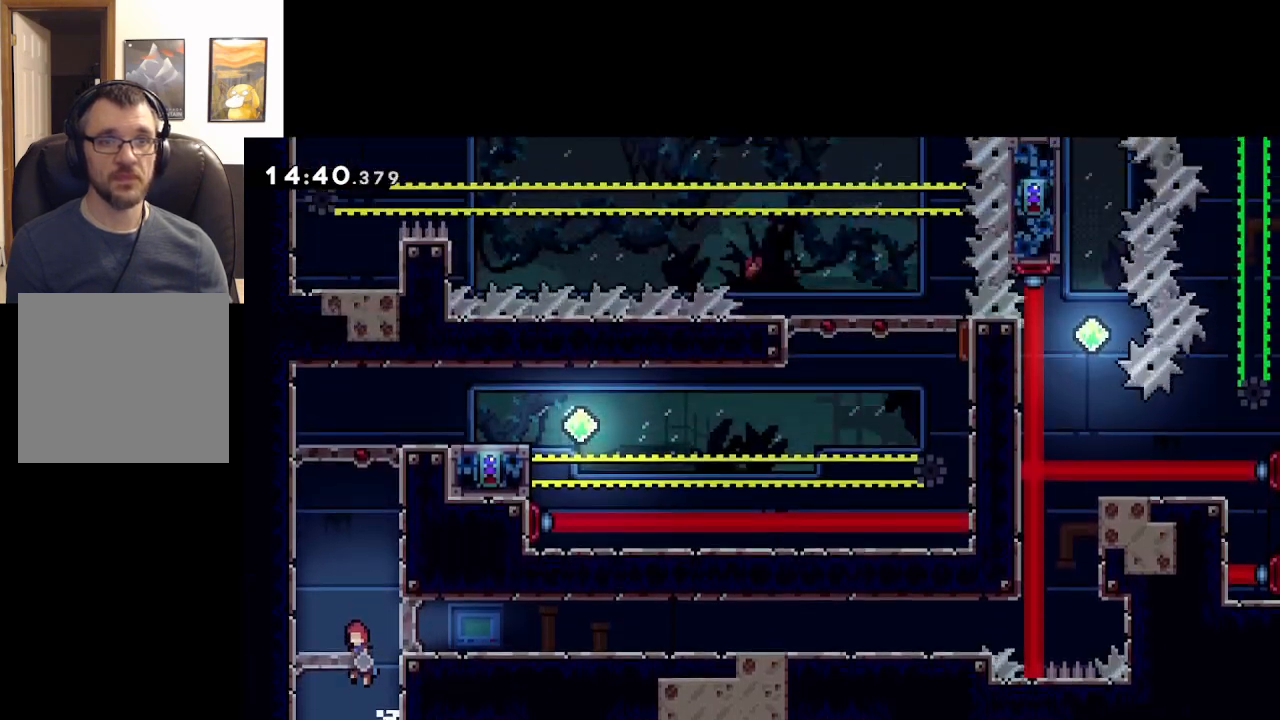
{"buttons": [], "left_stick": "center", "events": [[117, "left_stick", "up-left"], [383, "A", "up"], [500, "left_stick", "center"]]}
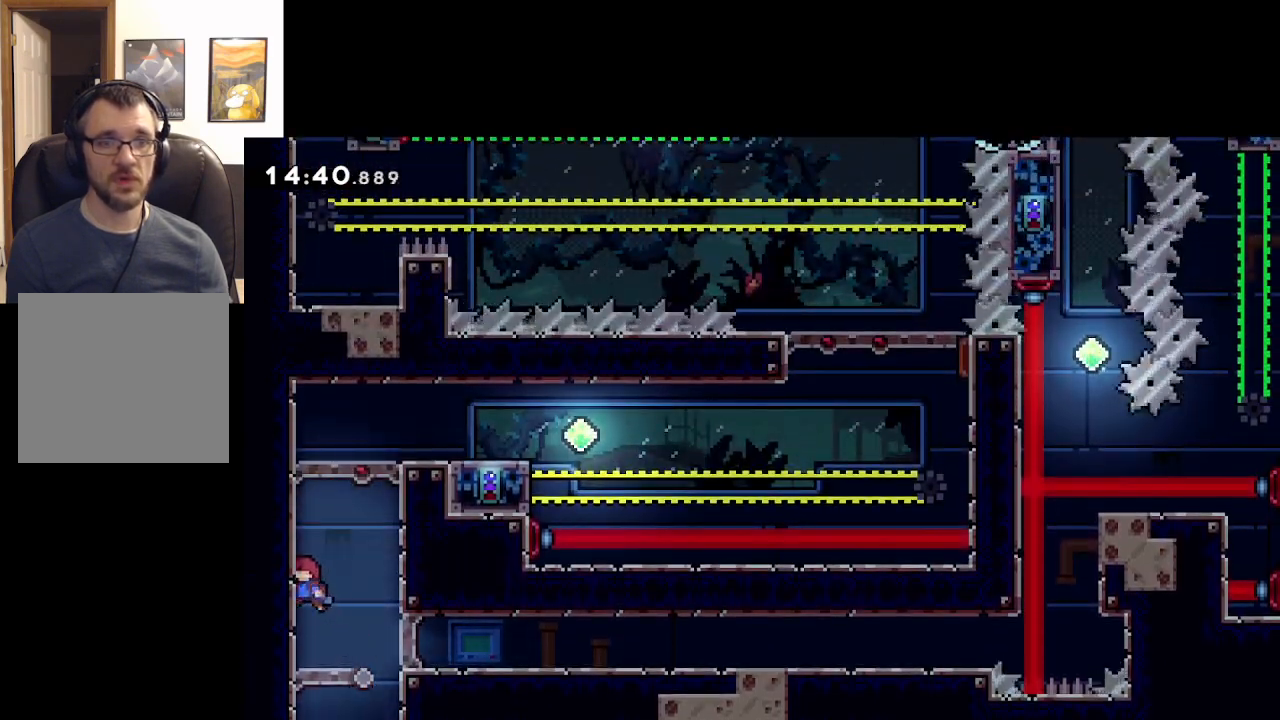
{"buttons": [], "left_stick": "right", "events": [[17, "left_stick", "right"]]}
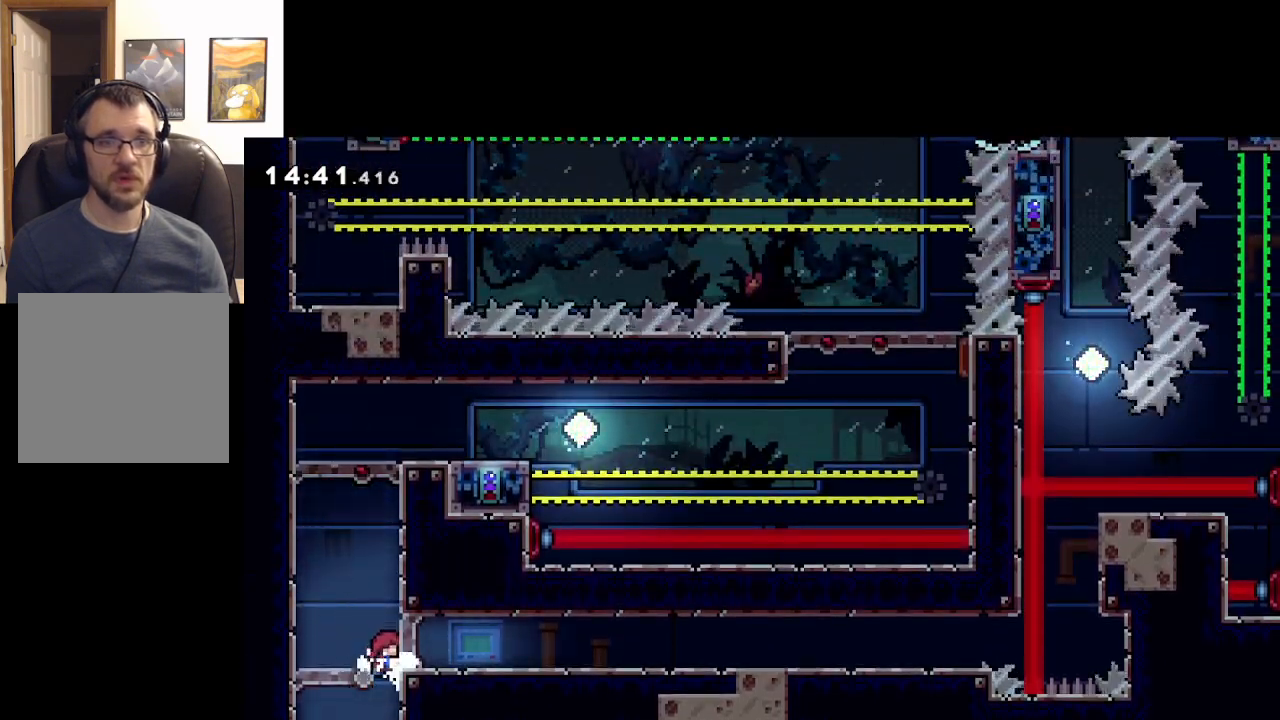
{"buttons": ["A"], "left_stick": "right", "events": [[83, "left_stick", "up-left"], [133, "A", "down"], [367, "A", "up"], [467, "A", "down"], [500, "left_stick", "right"]]}
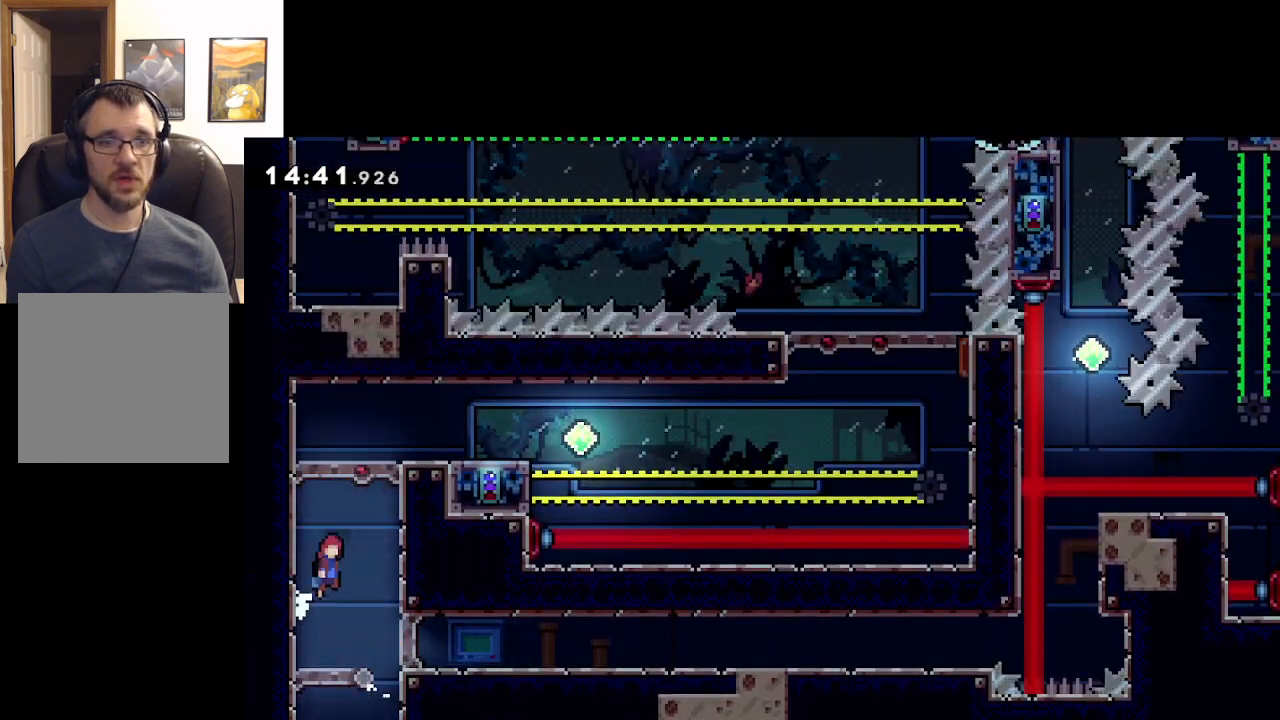
{"buttons": ["A"], "left_stick": "center", "events": [[150, "A", "up"], [200, "A", "down"], [300, "left_stick", "up-left"], [333, "A", "up"], [400, "A", "down"], [500, "left_stick", "center"]]}
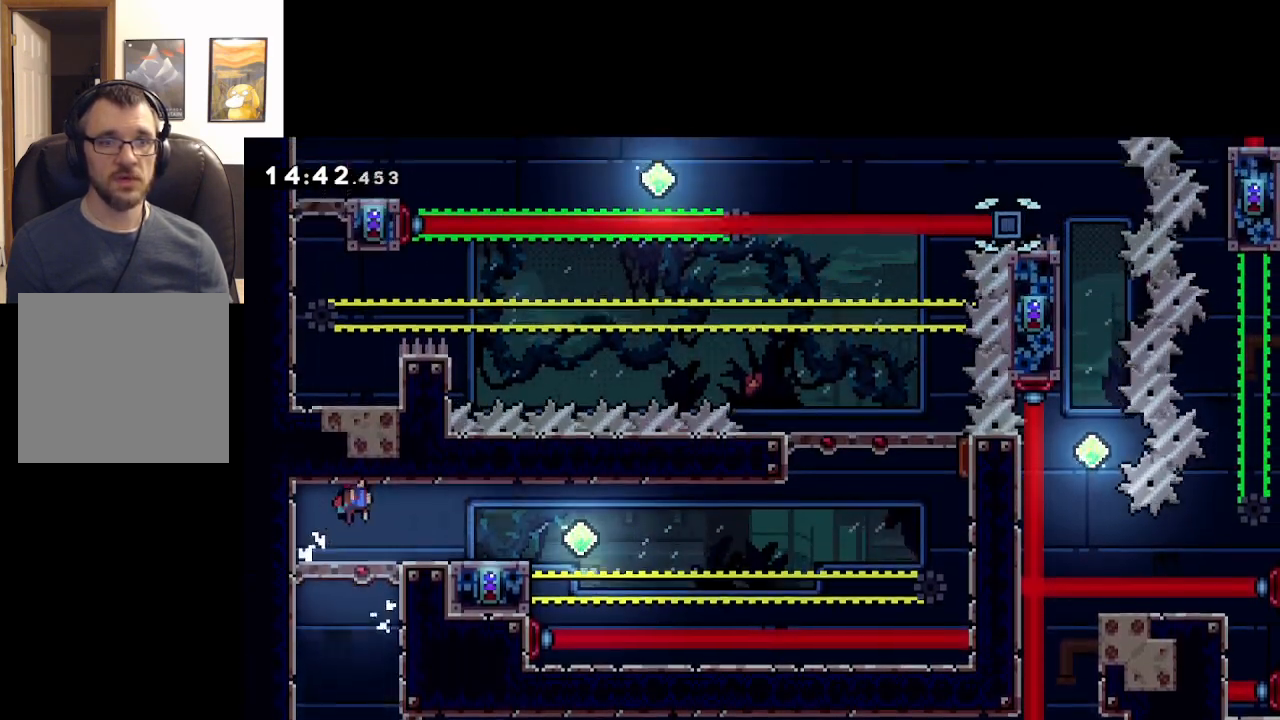
{"buttons": [], "left_stick": "center", "events": [[17, "A", "up"], [33, "left_stick", "right"], [333, "left_stick", "center"]]}
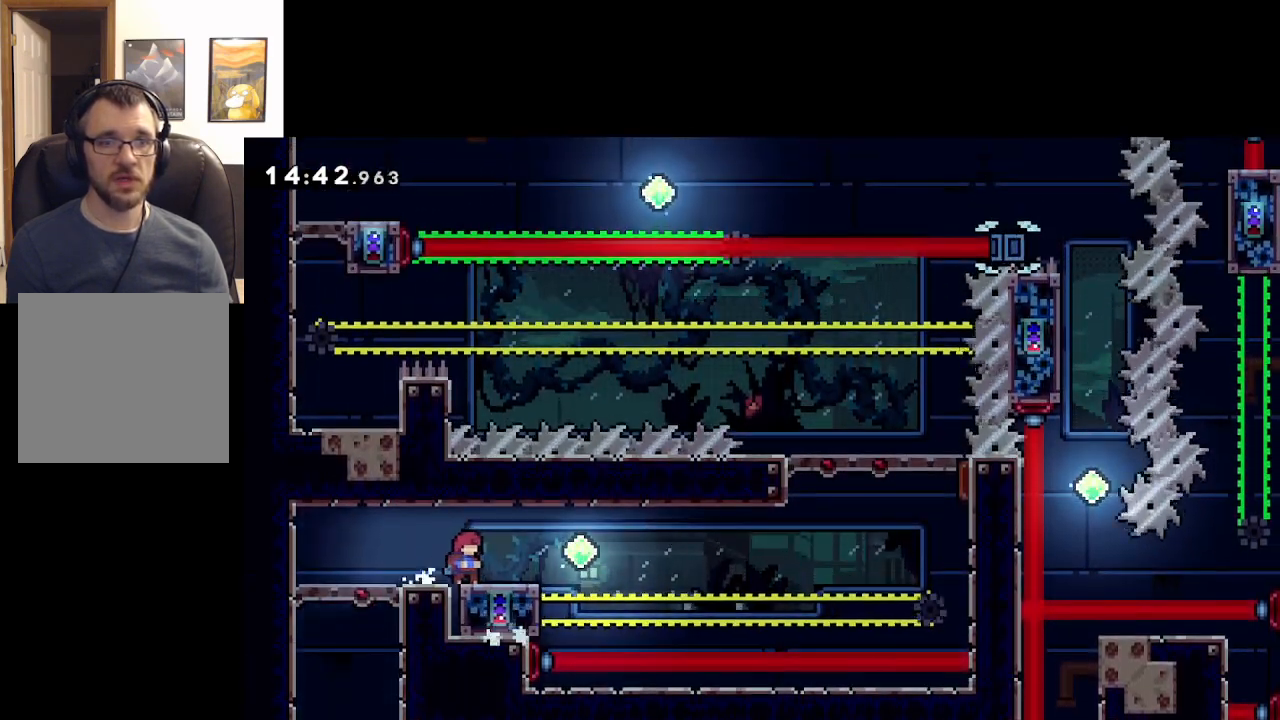
{"buttons": [], "left_stick": "center", "events": [[233, "left_stick", "right"], [350, "left_stick", "center"]]}
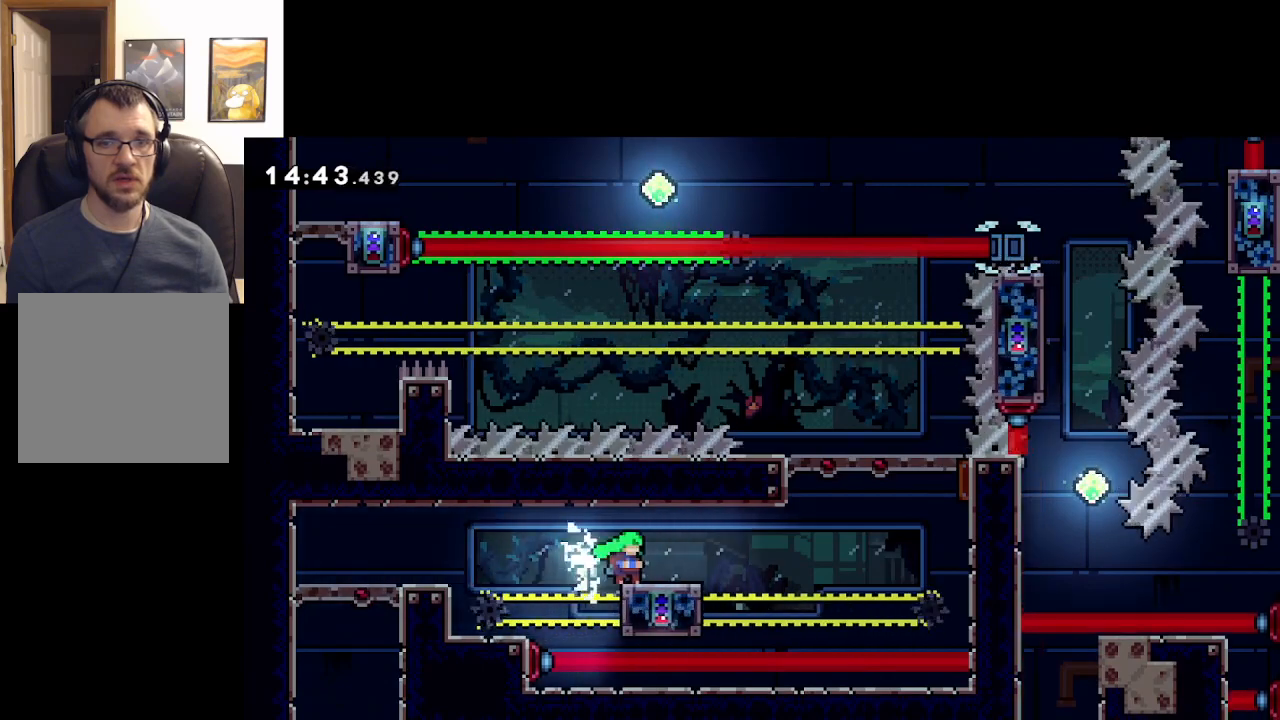
{"buttons": [], "left_stick": "center", "events": []}
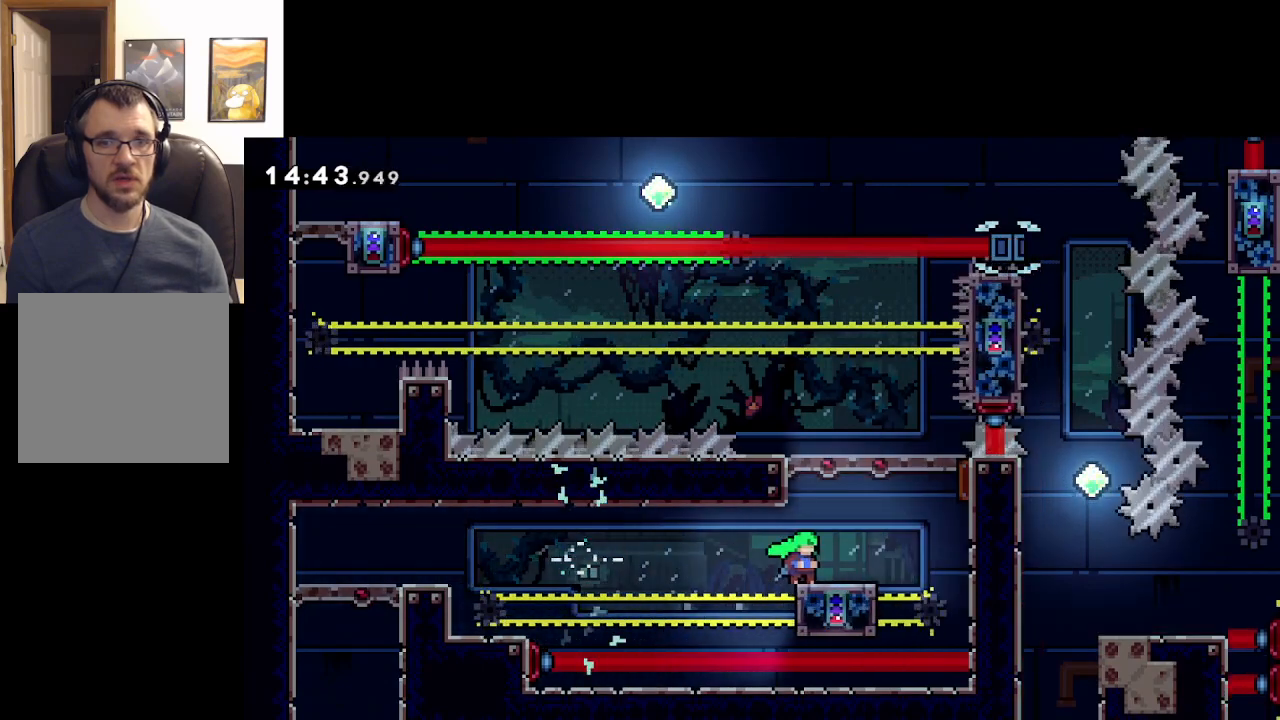
{"buttons": ["A"], "left_stick": "right", "events": [[133, "left_stick", "right"], [283, "A", "down"]]}
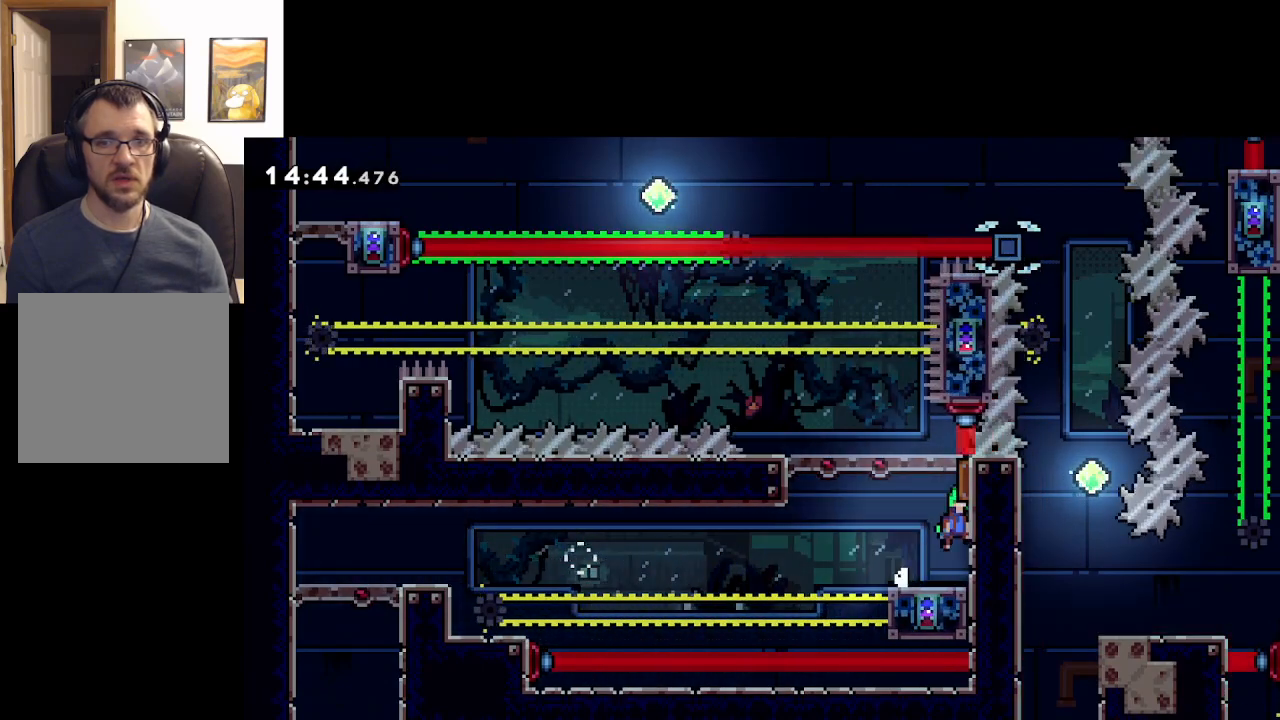
{"buttons": ["A"], "left_stick": "up-left", "events": [[83, "left_stick", "up-left"]]}
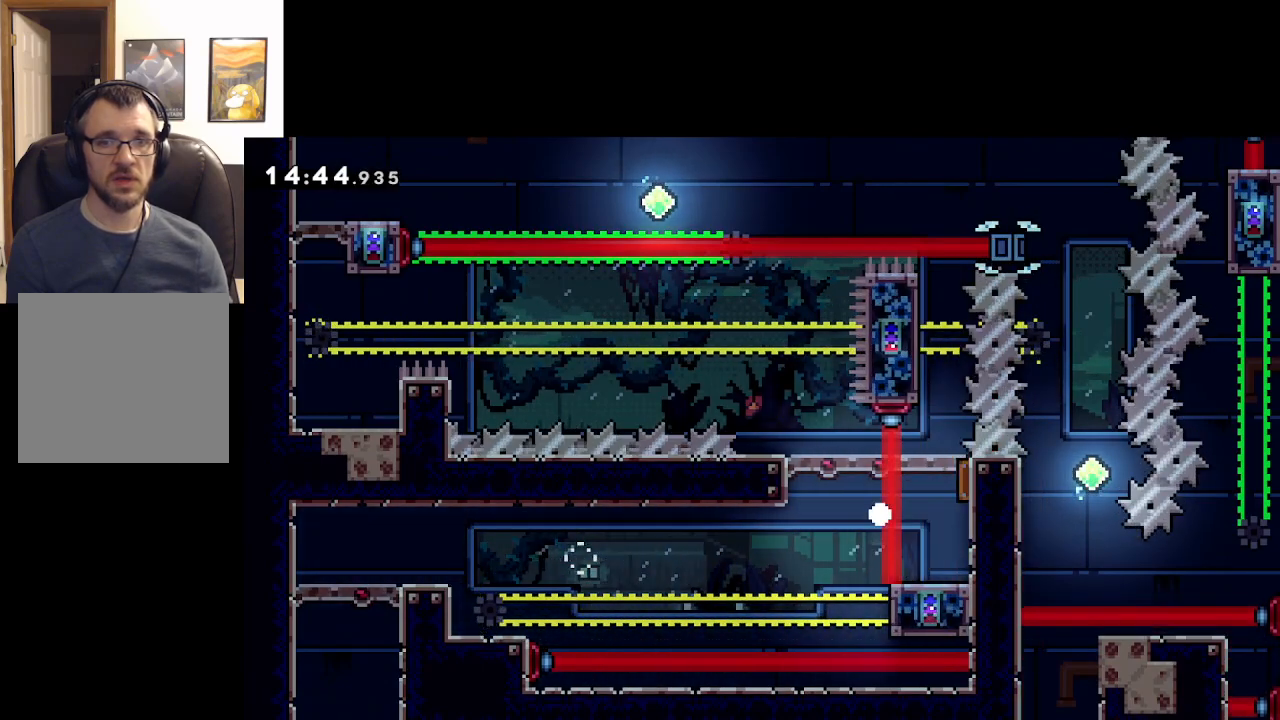
{"buttons": ["A"], "left_stick": "center", "events": [[167, "A", "up"], [250, "A", "down"], [283, "left_stick", "up-right"], [433, "left_stick", "center"]]}
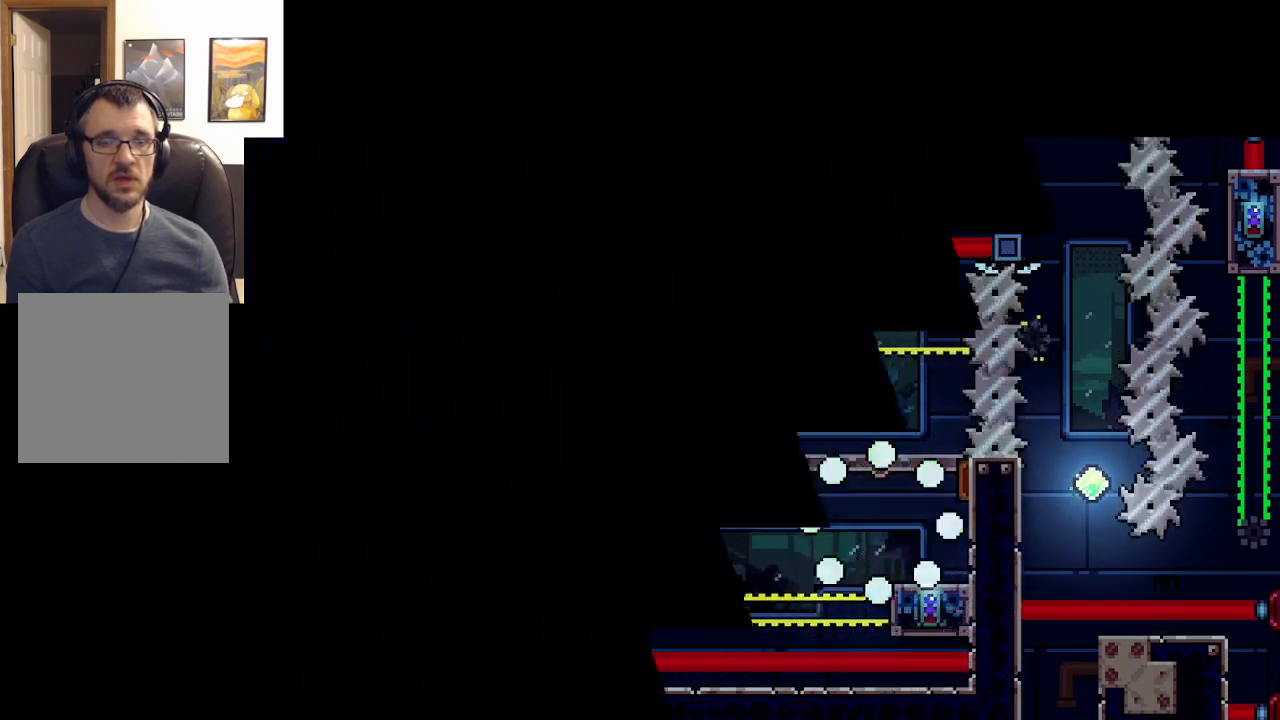
{"buttons": [], "left_stick": "center", "events": [[33, "A", "up"], [117, "A", "down"], [167, "A", "up"]]}
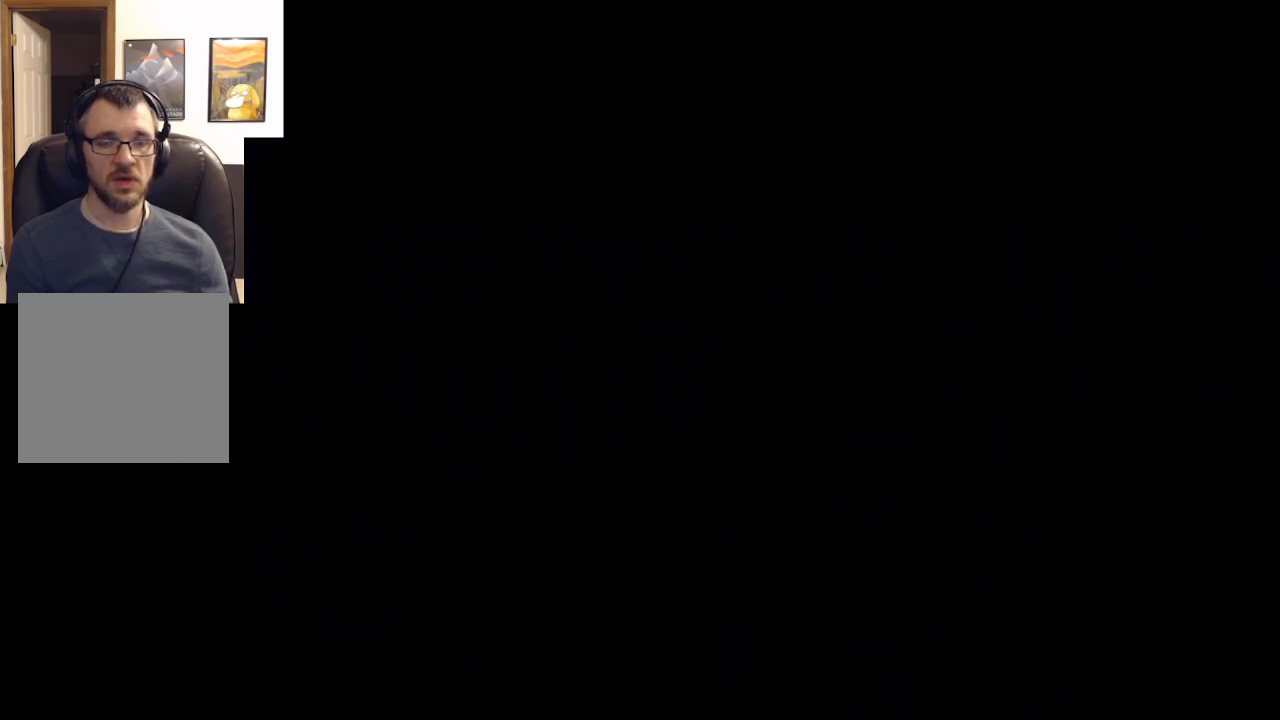
{"buttons": [], "left_stick": "right", "events": [[467, "left_stick", "right"]]}
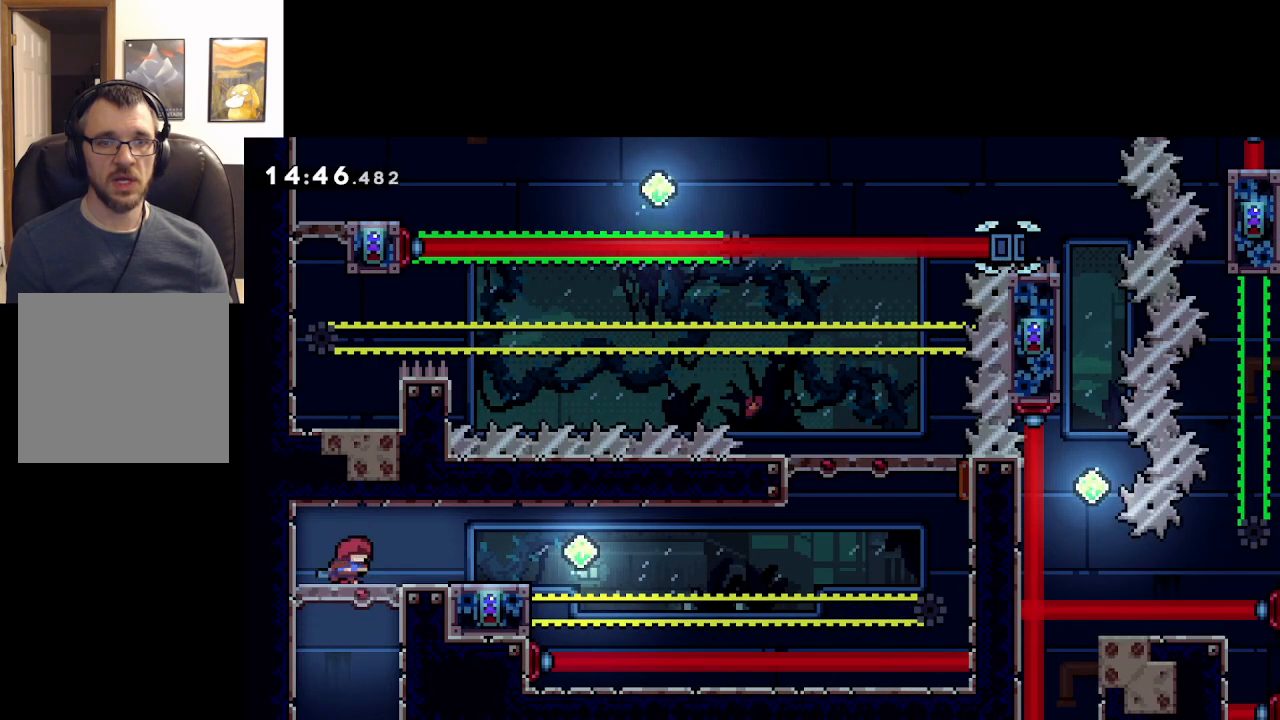
{"buttons": [], "left_stick": "right", "events": []}
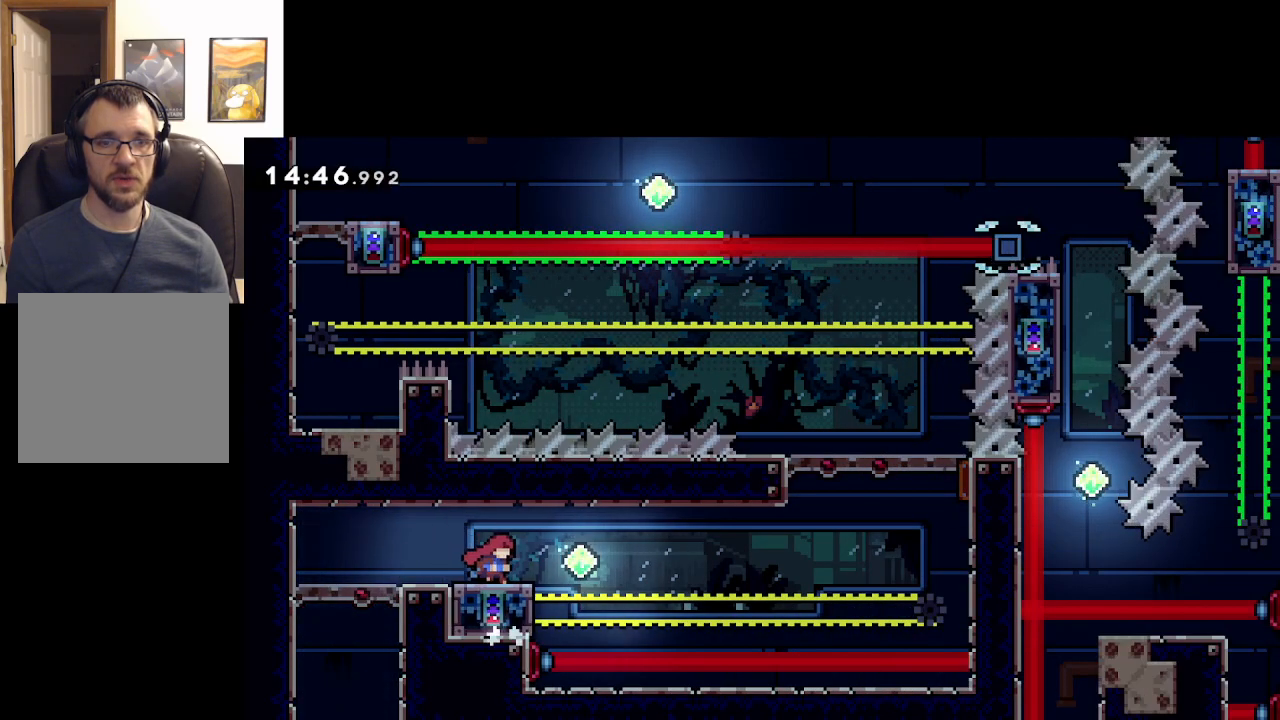
{"buttons": [], "left_stick": "center", "events": [[217, "left_stick", "center"]]}
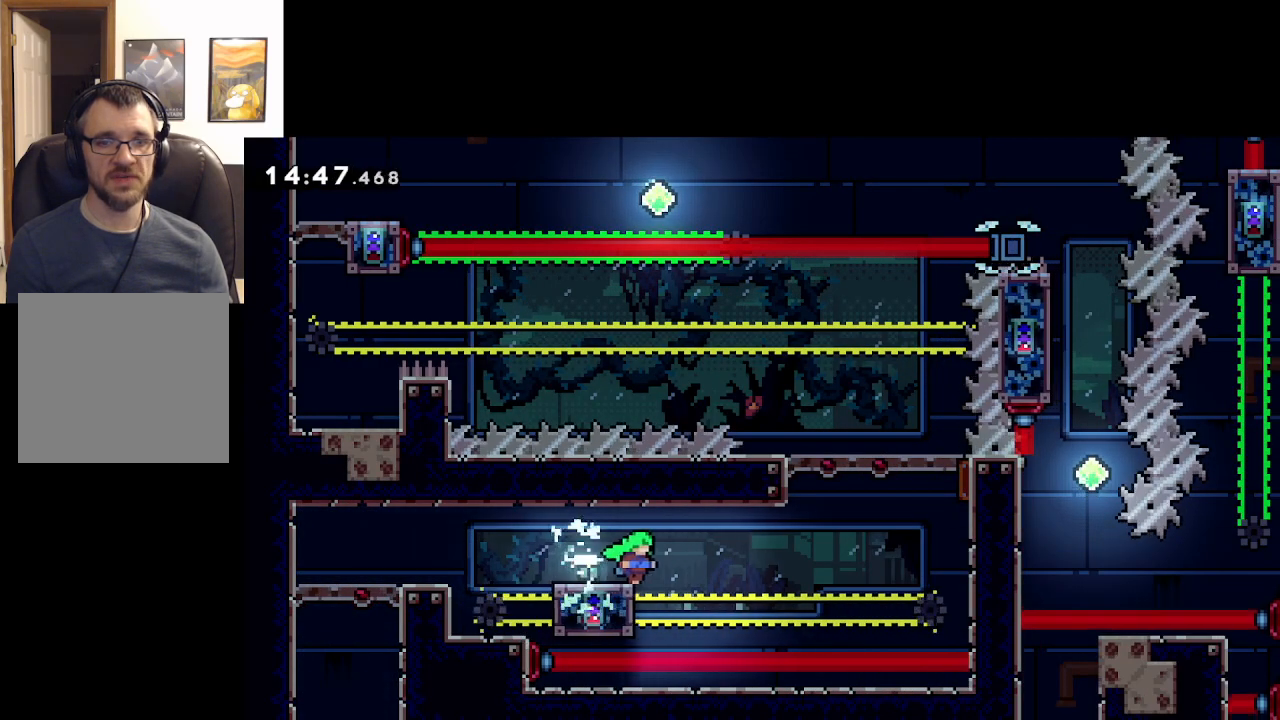
{"buttons": [], "left_stick": "right", "events": [[483, "left_stick", "right"]]}
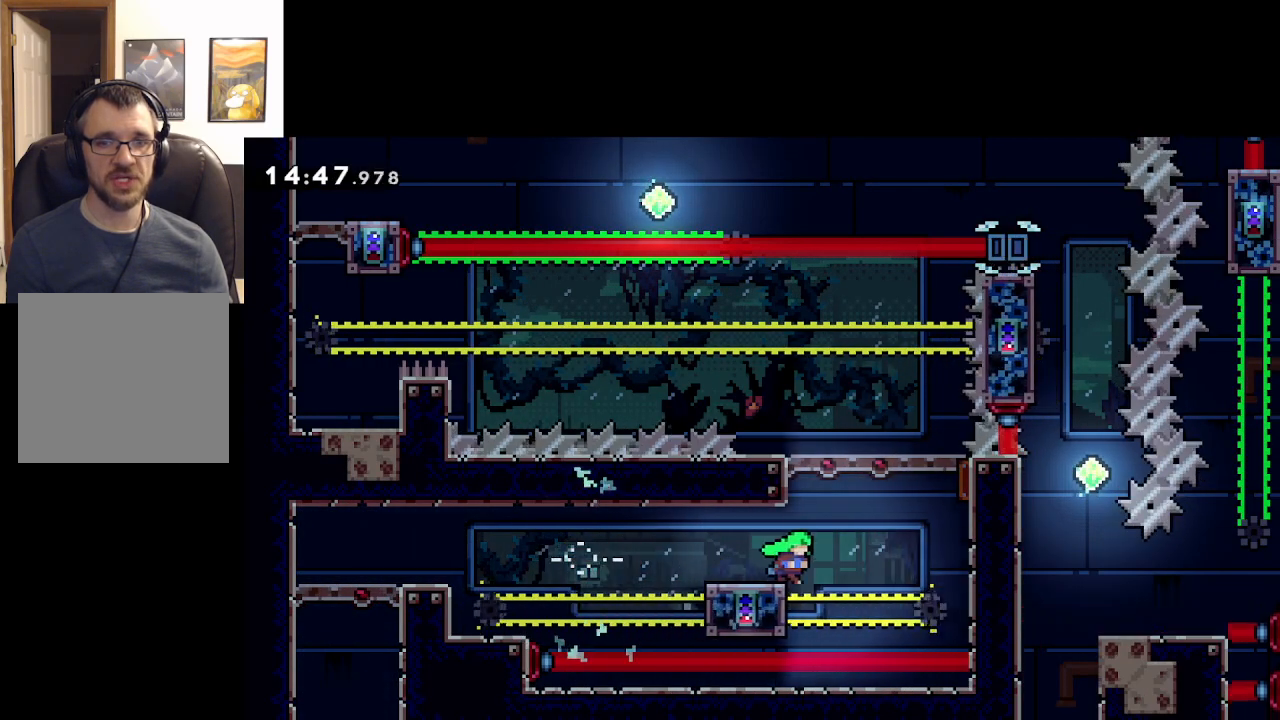
{"buttons": ["A"], "left_stick": "up-left", "events": [[33, "A", "down"], [500, "left_stick", "up-left"]]}
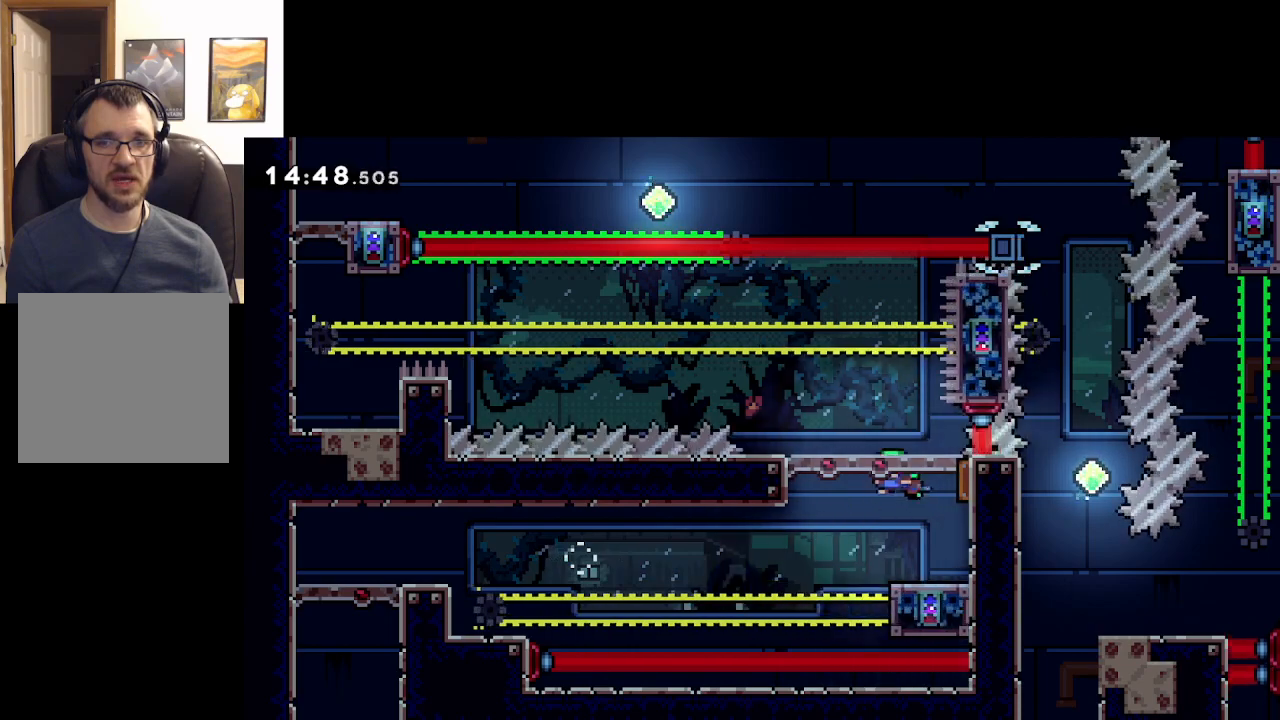
{"buttons": ["A"], "left_stick": "up-left", "events": []}
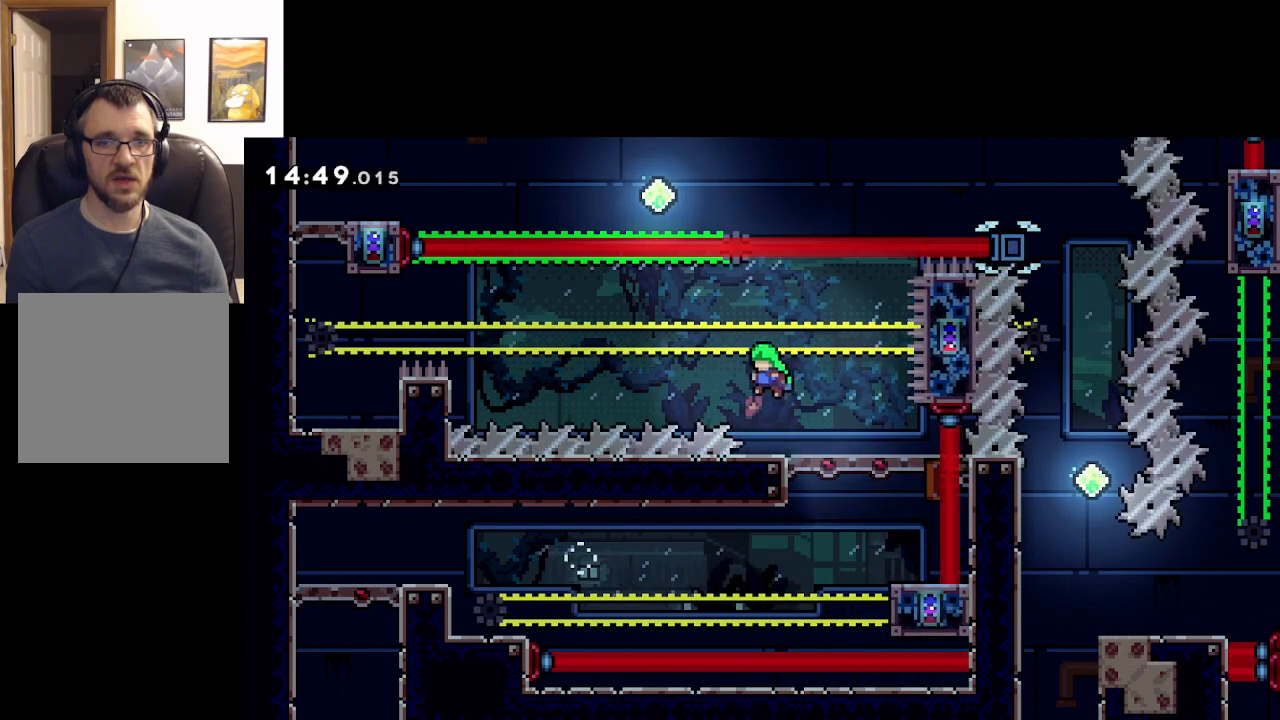
{"buttons": ["A", "X"], "left_stick": "up-left", "events": [[467, "X", "down"]]}
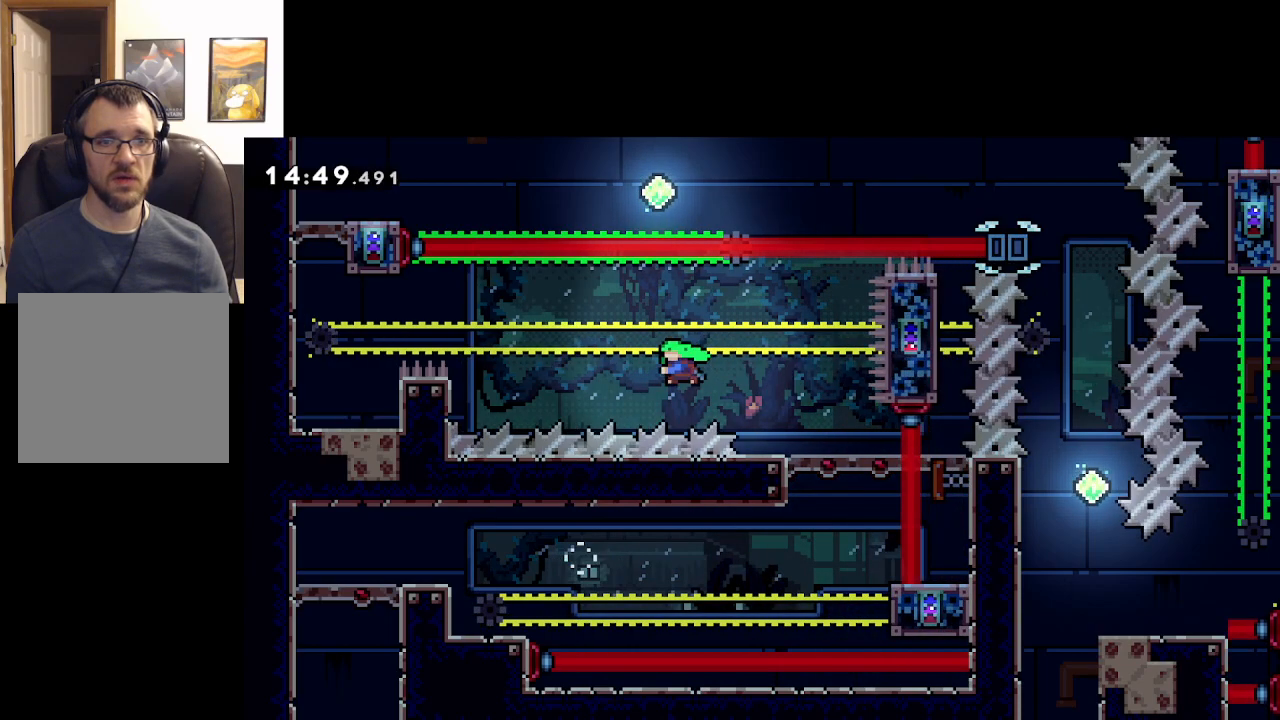
{"buttons": ["A", "L2"], "left_stick": "up-left", "events": [[433, "L2", "down"], [483, "X", "up"]]}
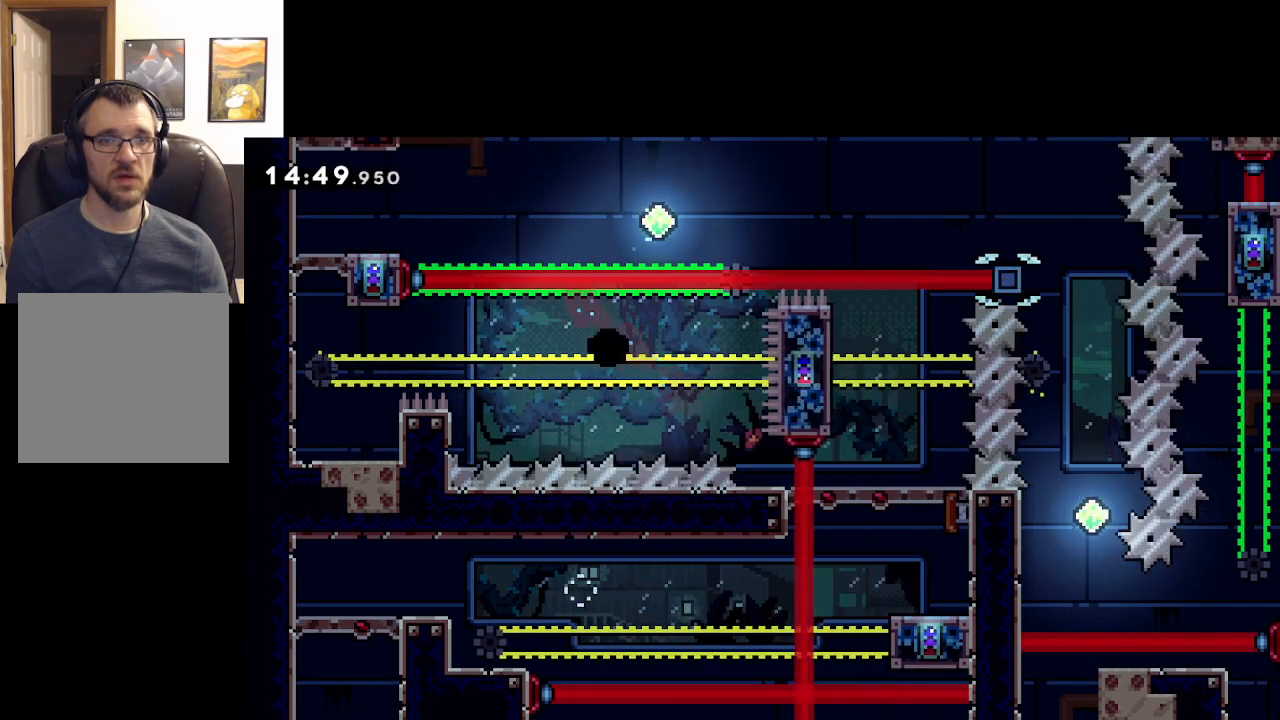
{"buttons": ["A", "L2"], "left_stick": "center", "events": [[17, "A", "up"], [250, "A", "down"], [267, "left_stick", "center"], [383, "A", "up"], [433, "A", "down"]]}
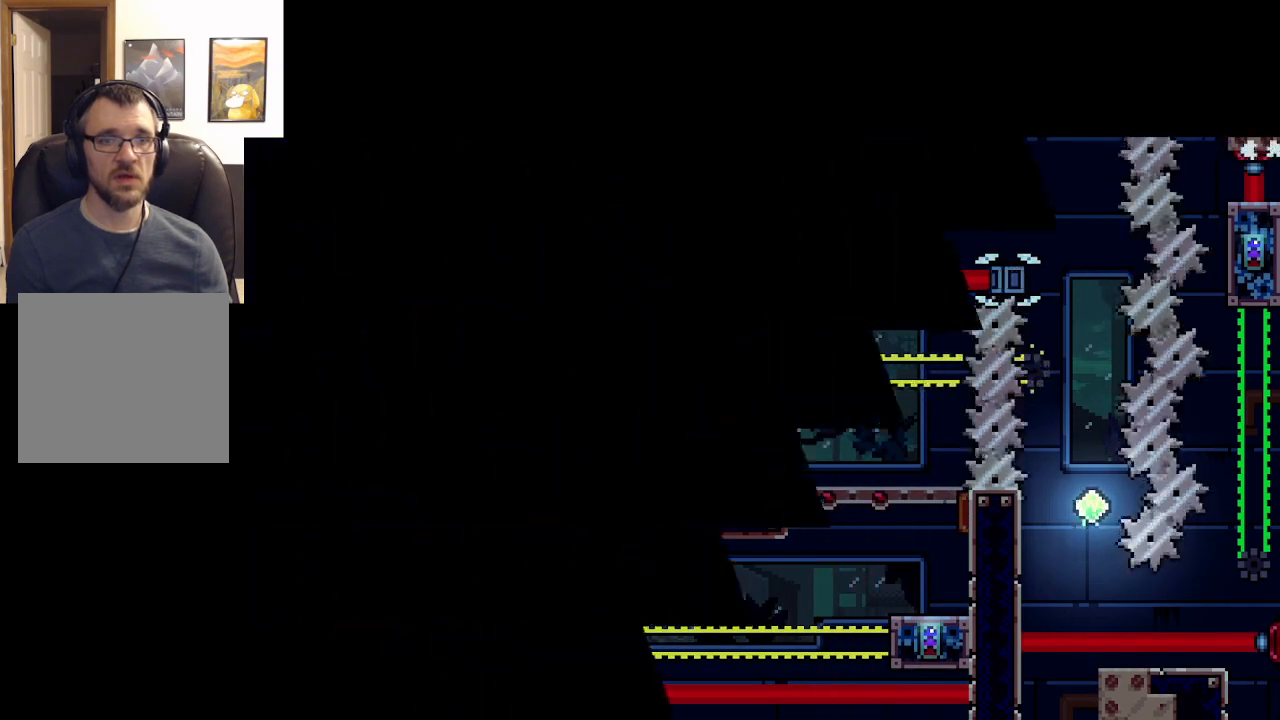
{"buttons": [], "left_stick": "right", "events": [[50, "A", "up"], [100, "L2", "up"], [133, "A", "down"], [217, "A", "up"], [500, "left_stick", "right"]]}
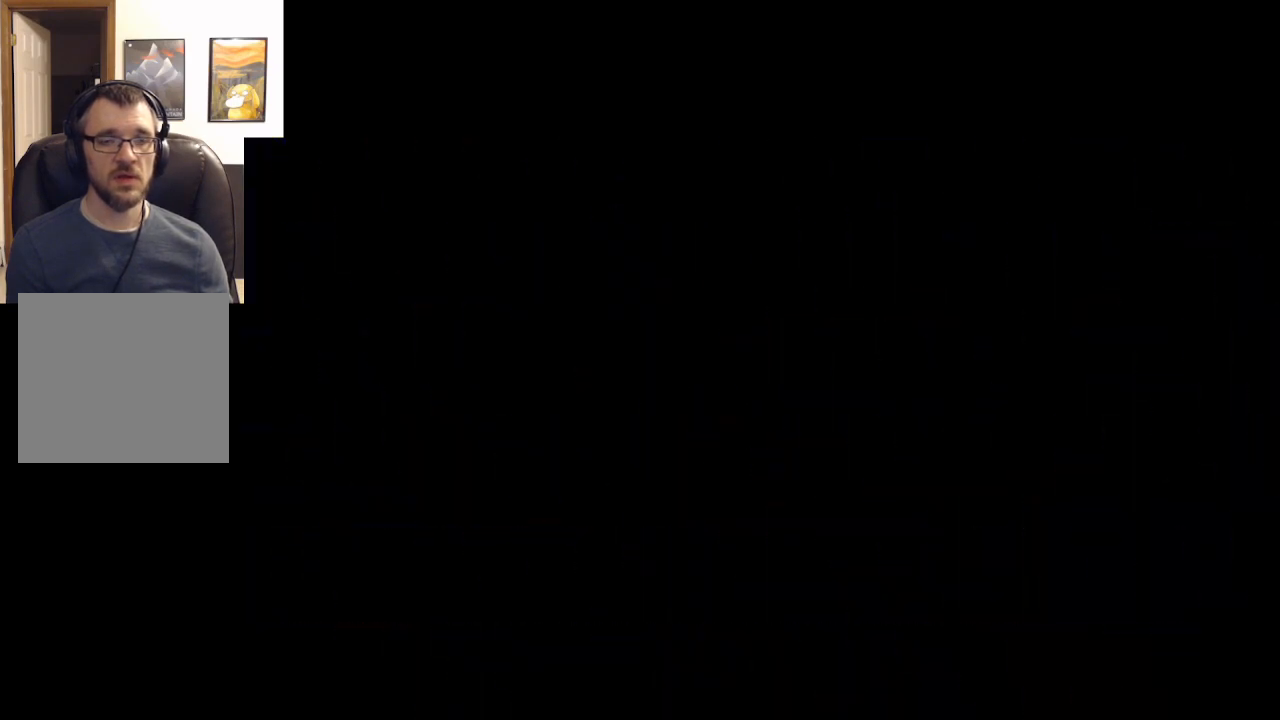
{"buttons": [], "left_stick": "right", "events": []}
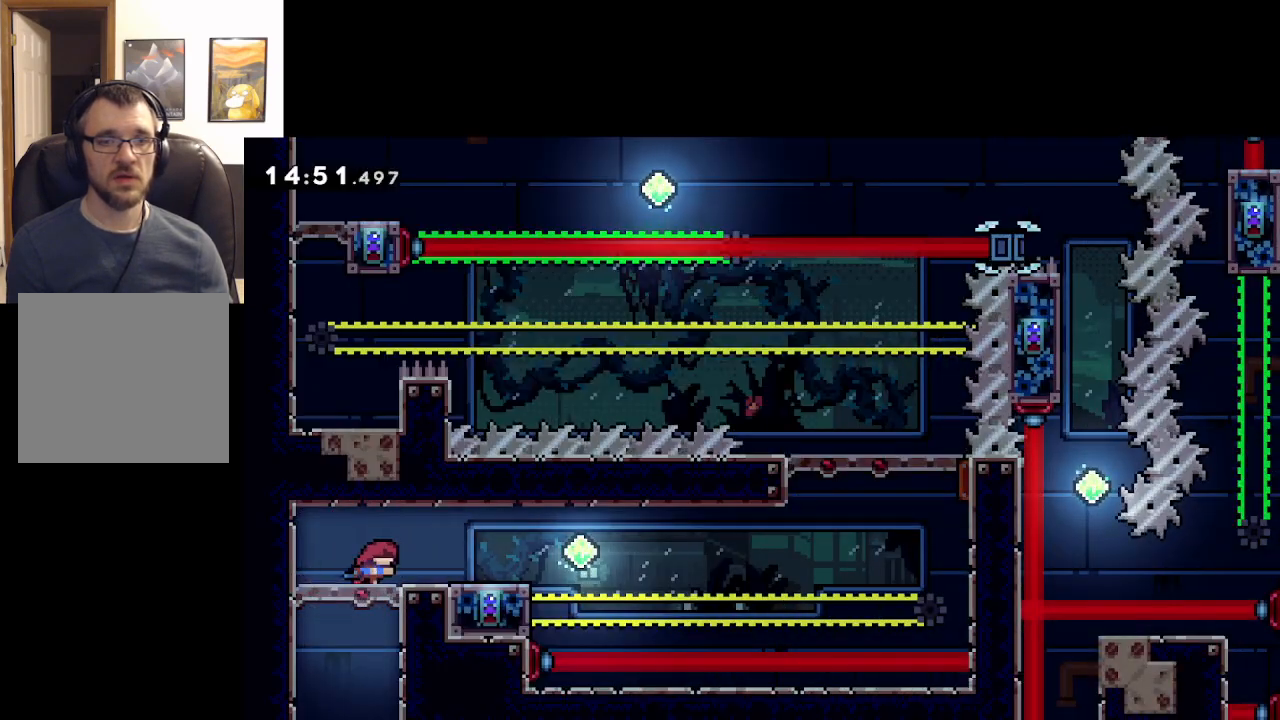
{"buttons": [], "left_stick": "right", "events": []}